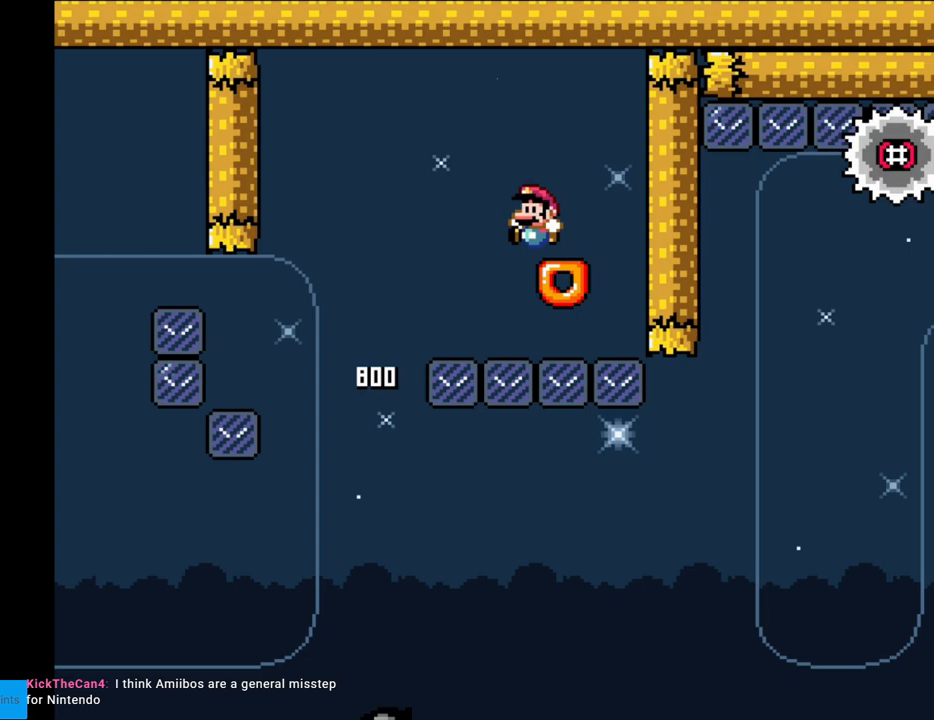
Gameplay with a controller (Nintendo layout); each line is a JSON object with the inputs held at the frame after it. "events" lists button and stick changes between this image and that frame as [ms after this image, input, new state], when the widget could be followed in between. Not read: L3 R3.
{"buttons": ["X", "DPAD_LEFT"], "events": [[83, "Y", "up"], [100, "X", "down"], [117, "DPAD_LEFT", "up"], [317, "DPAD_LEFT", "down"], [433, "A", "down"], [483, "A", "up"]]}
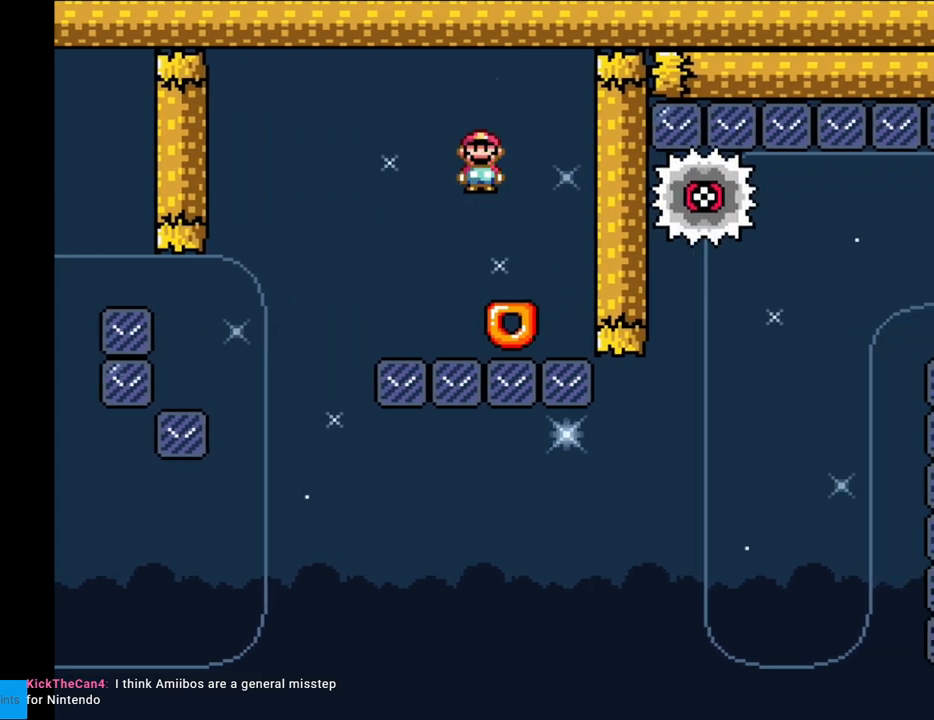
{"buttons": ["A", "X", "DPAD_RIGHT"], "events": [[183, "A", "down"], [350, "DPAD_LEFT", "up"], [367, "DPAD_RIGHT", "down"]]}
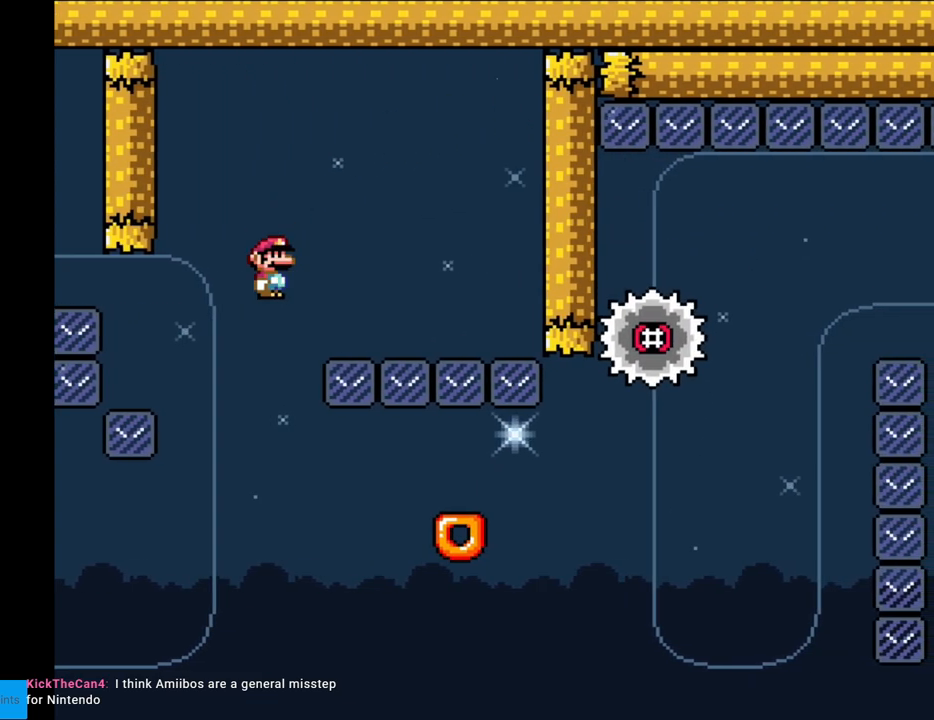
{"buttons": ["X"], "events": [[333, "A", "up"], [367, "DPAD_RIGHT", "up"]]}
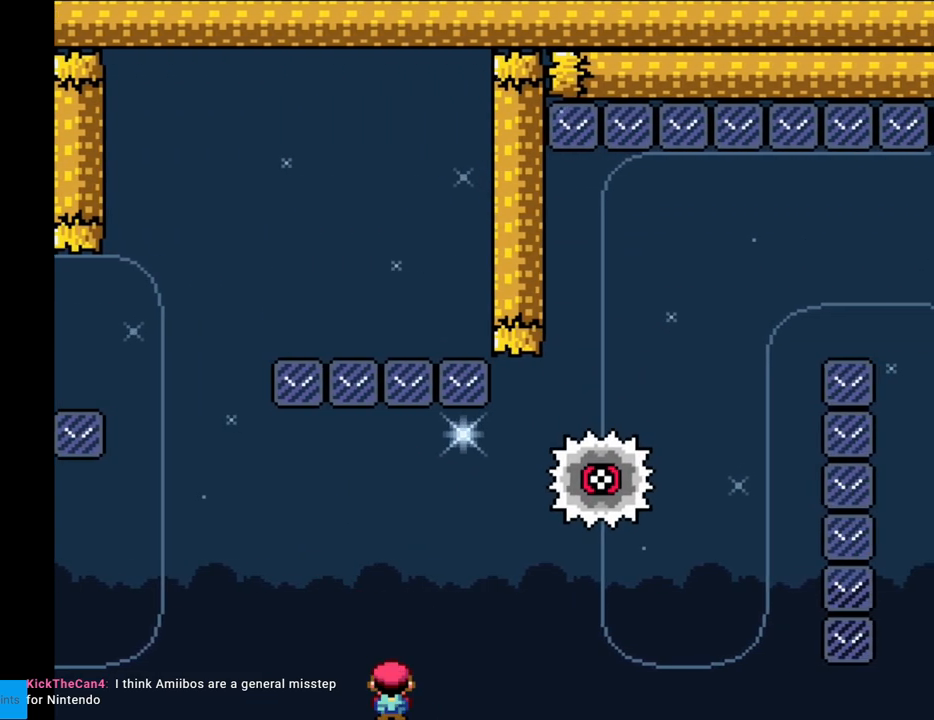
{"buttons": ["A", "X", "DPAD_RIGHT"], "events": [[100, "A", "down"], [133, "DPAD_LEFT", "down"], [200, "DPAD_LEFT", "up"], [217, "DPAD_RIGHT", "down"]]}
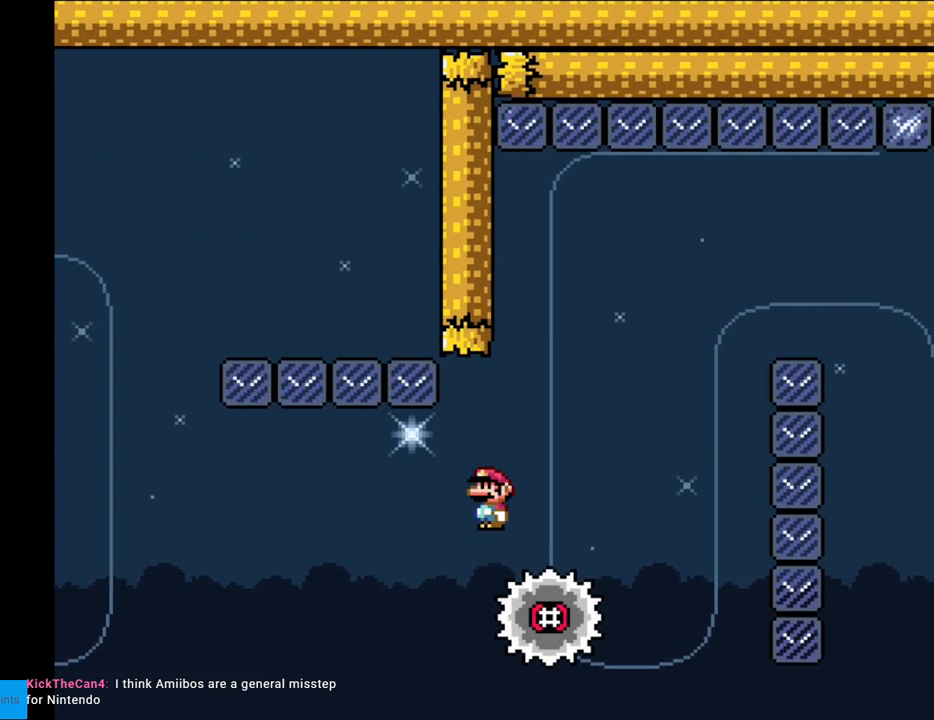
{"buttons": ["A", "X"], "events": [[300, "DPAD_LEFT", "down"], [300, "DPAD_RIGHT", "up"], [467, "DPAD_LEFT", "up"]]}
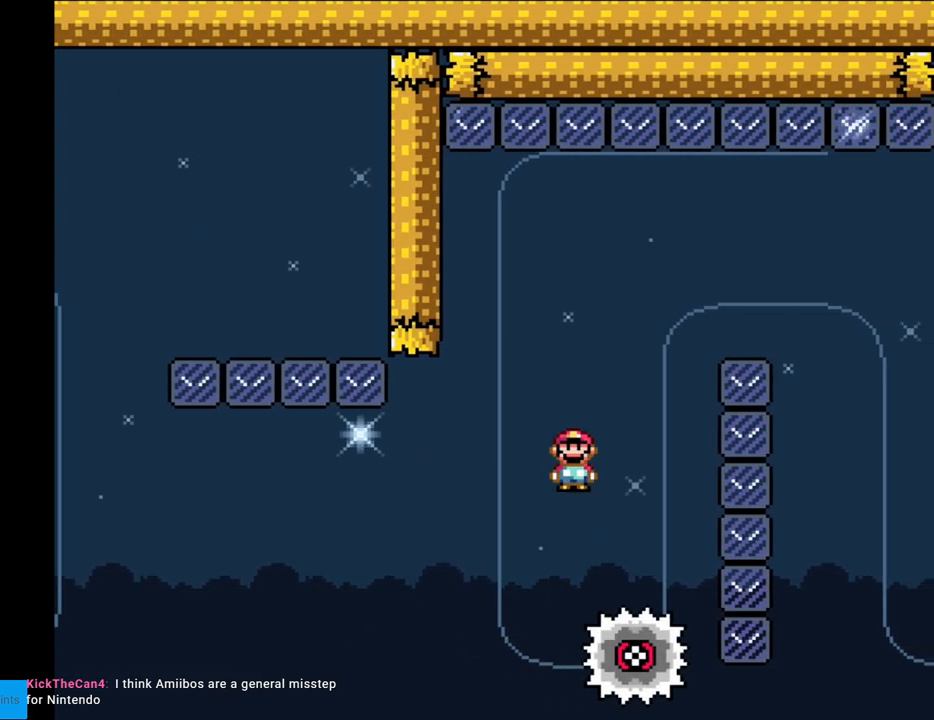
{"buttons": ["A", "X", "DPAD_LEFT"], "events": [[100, "DPAD_RIGHT", "down"], [367, "DPAD_RIGHT", "up"], [483, "DPAD_LEFT", "down"]]}
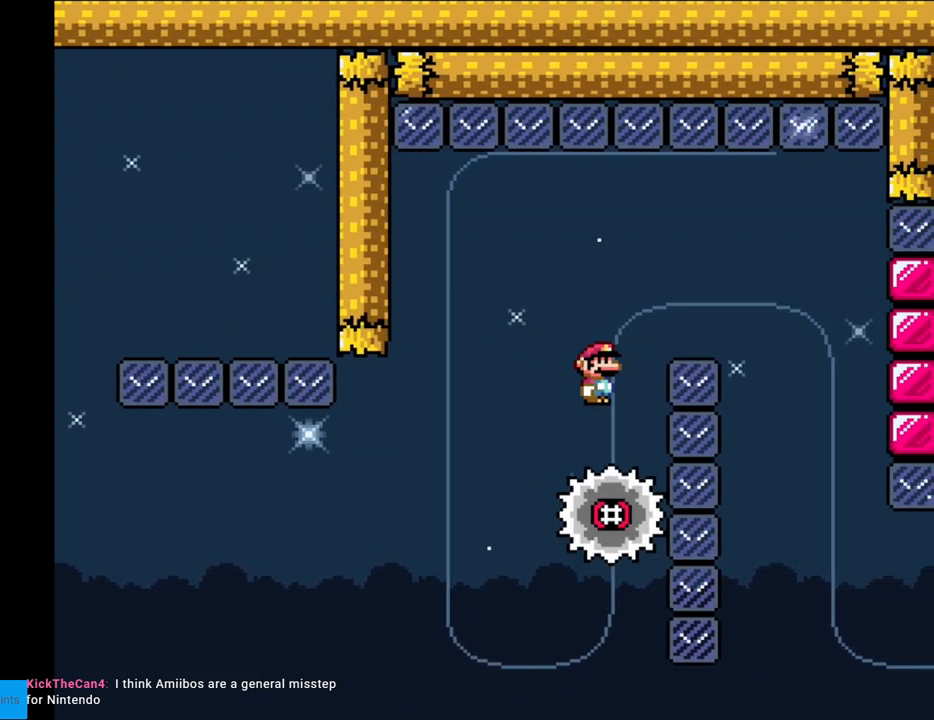
{"buttons": ["X", "DPAD_RIGHT"], "events": [[133, "DPAD_LEFT", "up"], [300, "A", "up"], [333, "DPAD_RIGHT", "down"]]}
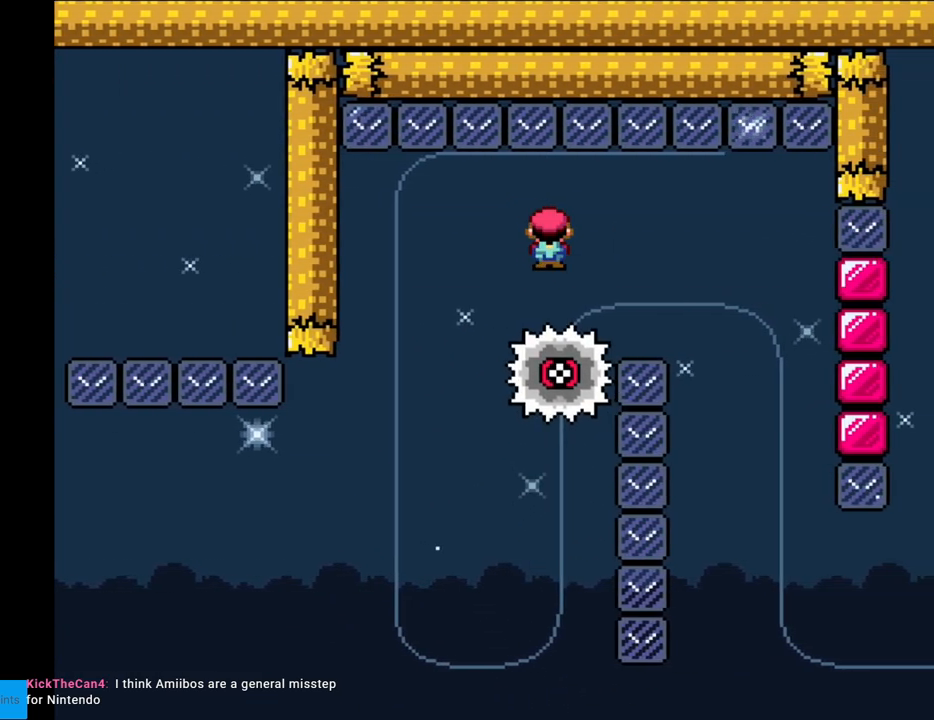
{"buttons": ["X"], "events": [[67, "DPAD_RIGHT", "up"], [83, "DPAD_LEFT", "down"], [150, "DPAD_LEFT", "up"], [150, "DPAD_RIGHT", "down"], [400, "DPAD_RIGHT", "up"]]}
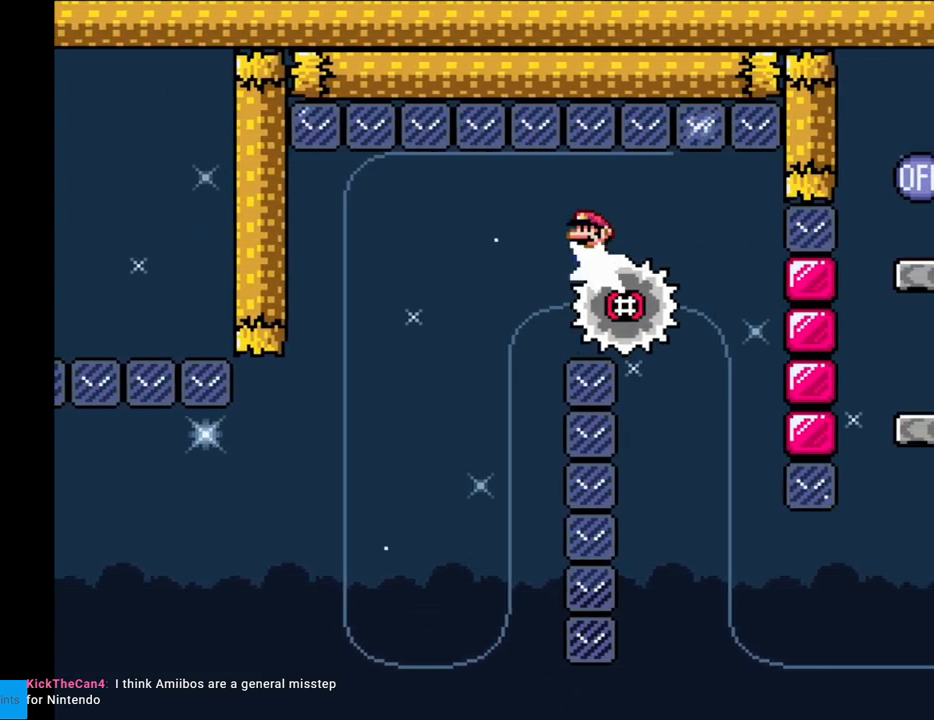
{"buttons": ["X", "DPAD_LEFT"], "events": [[400, "DPAD_LEFT", "down"]]}
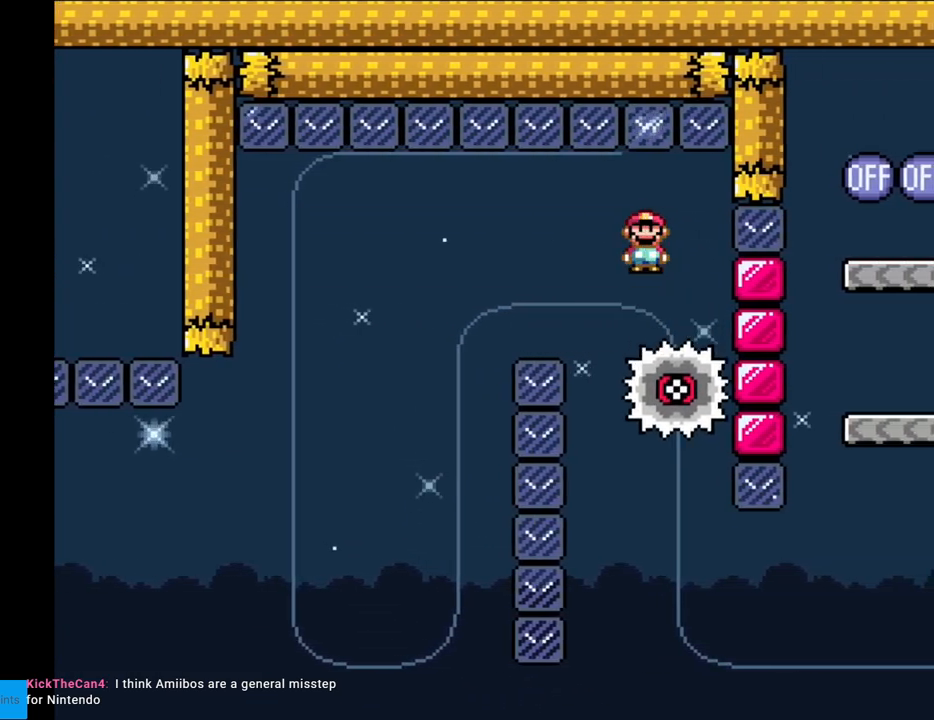
{"buttons": ["X", "DPAD_LEFT"], "events": [[50, "DPAD_LEFT", "up"], [167, "DPAD_RIGHT", "down"], [400, "DPAD_RIGHT", "up"], [417, "DPAD_LEFT", "down"]]}
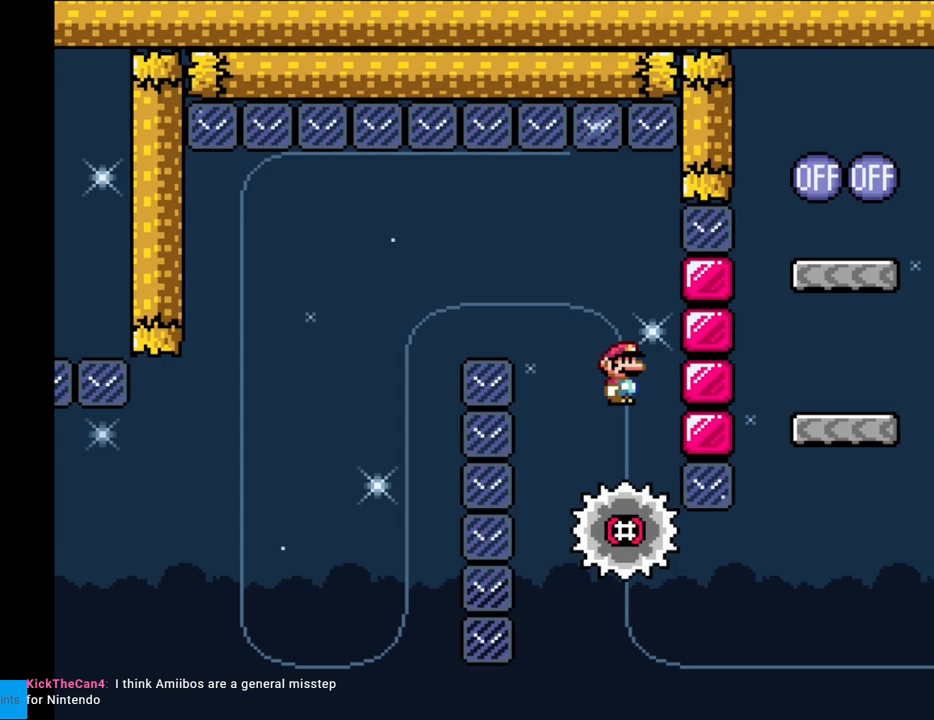
{"buttons": ["X", "DPAD_RIGHT"], "events": [[100, "DPAD_LEFT", "up"], [200, "DPAD_RIGHT", "down"], [350, "DPAD_RIGHT", "up"], [417, "DPAD_RIGHT", "down"]]}
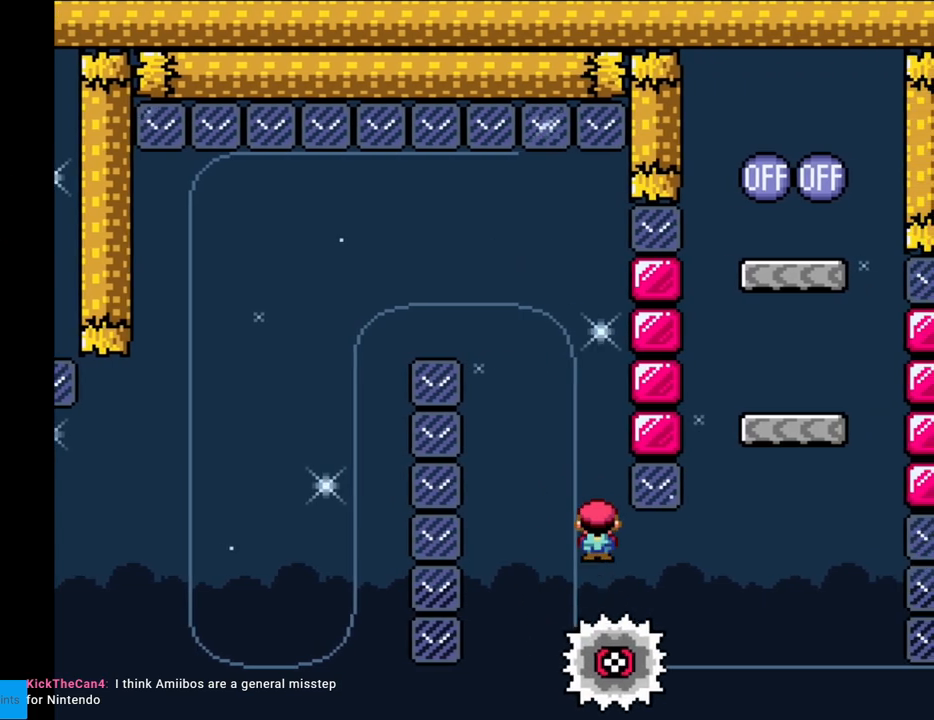
{"buttons": ["A", "X"], "events": [[50, "DPAD_RIGHT", "up"], [183, "DPAD_RIGHT", "down"], [350, "DPAD_RIGHT", "up"], [383, "A", "down"]]}
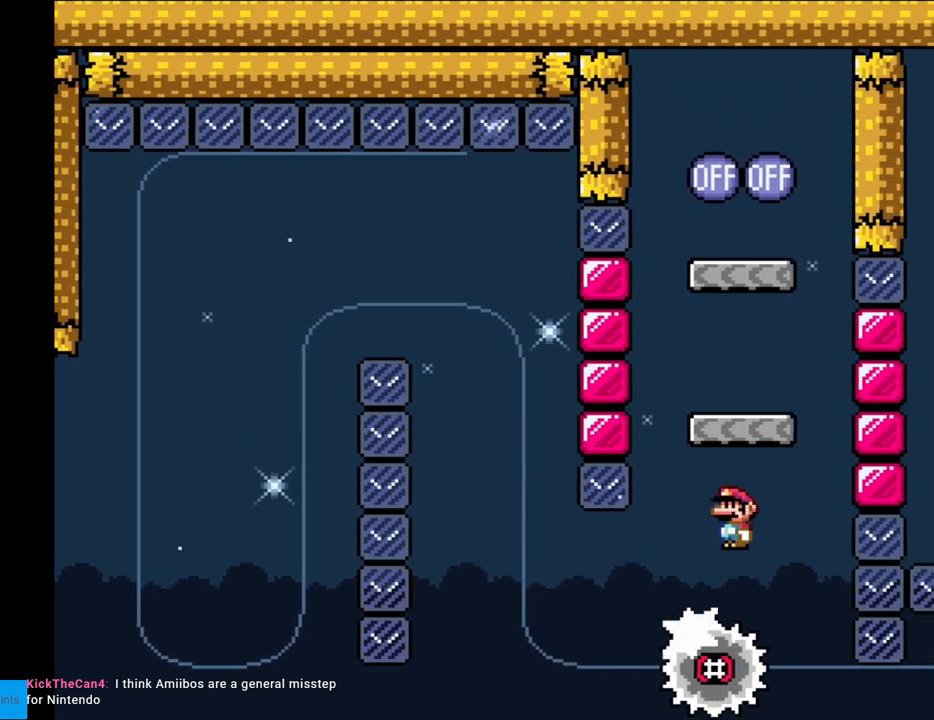
{"buttons": ["B", "Y", "DPAD_RIGHT"], "events": [[33, "DPAD_LEFT", "down"], [200, "A", "up"], [217, "DPAD_LEFT", "up"], [233, "Y", "down"], [250, "X", "up"], [300, "DPAD_RIGHT", "down"], [483, "B", "down"]]}
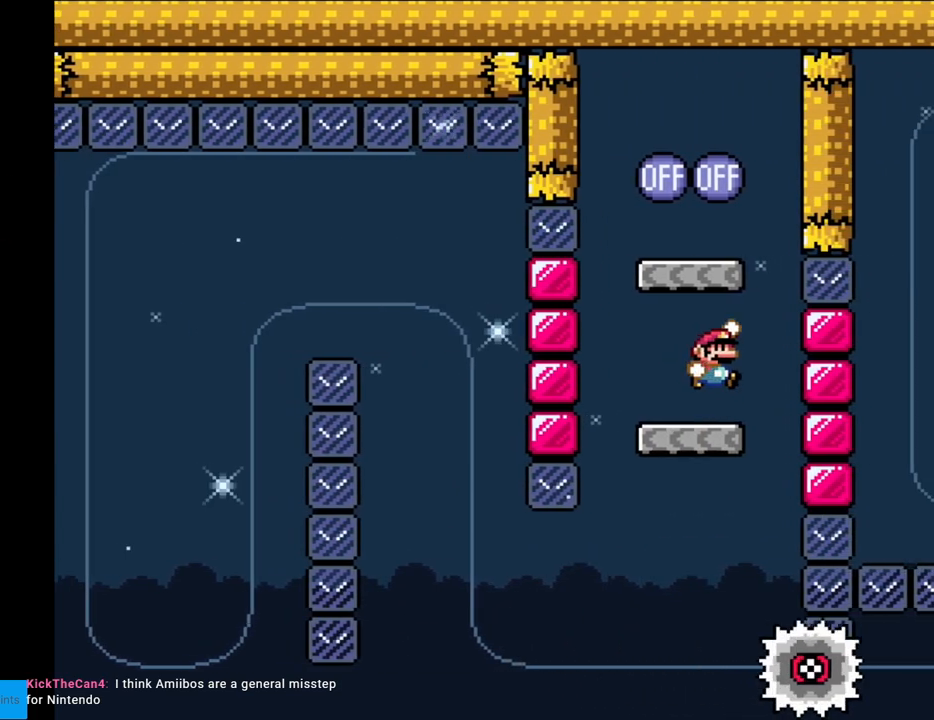
{"buttons": ["B", "Y", "DPAD_RIGHT"], "events": [[17, "DPAD_RIGHT", "up"], [17, "DPAD_UP", "down"], [50, "DPAD_LEFT", "down"], [50, "DPAD_UP", "up"], [300, "DPAD_LEFT", "up"], [417, "DPAD_RIGHT", "down"]]}
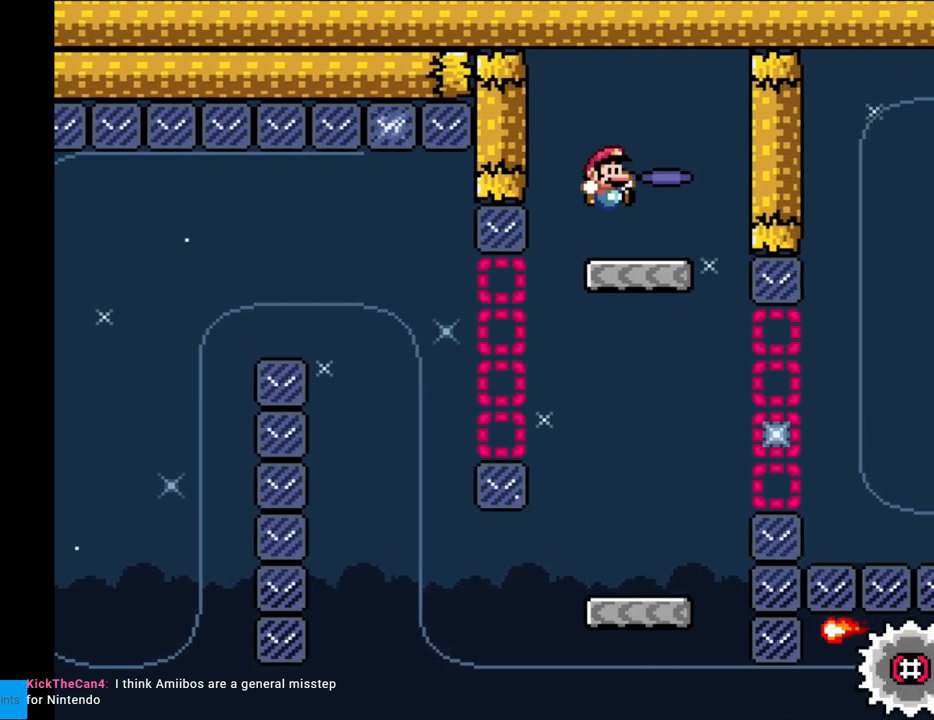
{"buttons": ["X"], "events": [[100, "DPAD_RIGHT", "up"], [317, "DPAD_LEFT", "down"], [350, "B", "up"], [367, "DPAD_LEFT", "up"], [417, "Y", "up"], [433, "X", "down"]]}
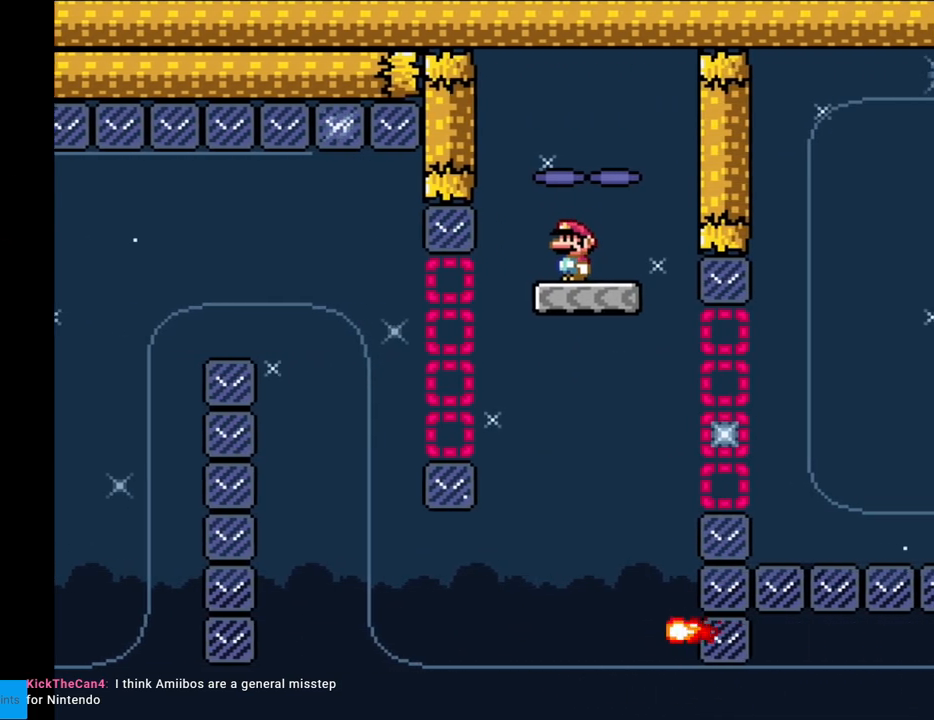
{"buttons": ["X", "DPAD_LEFT"], "events": [[350, "DPAD_LEFT", "down"]]}
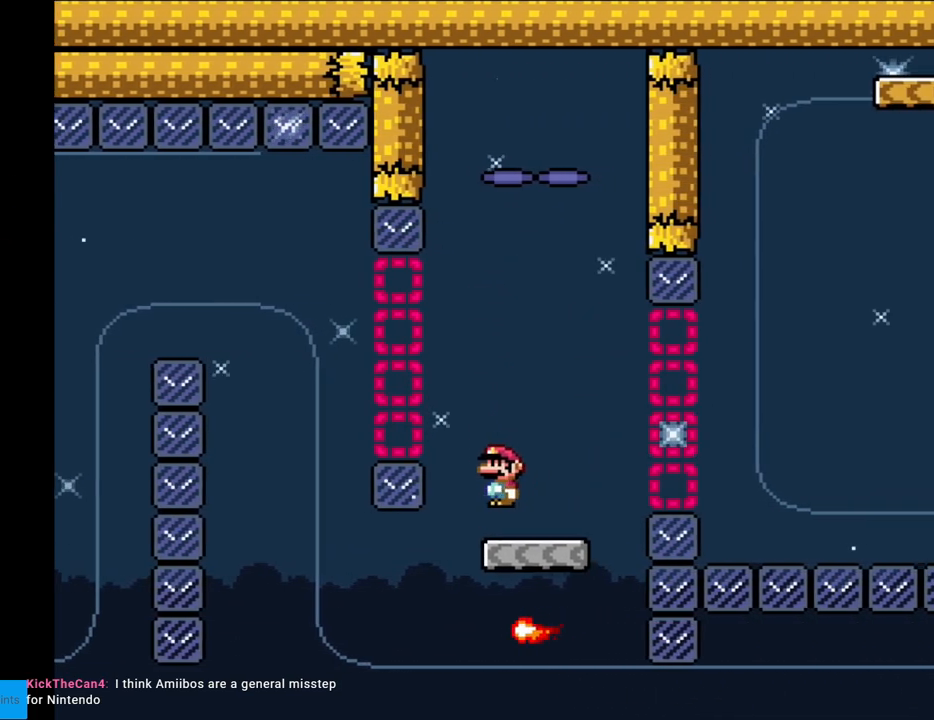
{"buttons": ["A", "X", "DPAD_RIGHT"], "events": [[17, "A", "down"], [417, "DPAD_LEFT", "up"], [483, "DPAD_RIGHT", "down"]]}
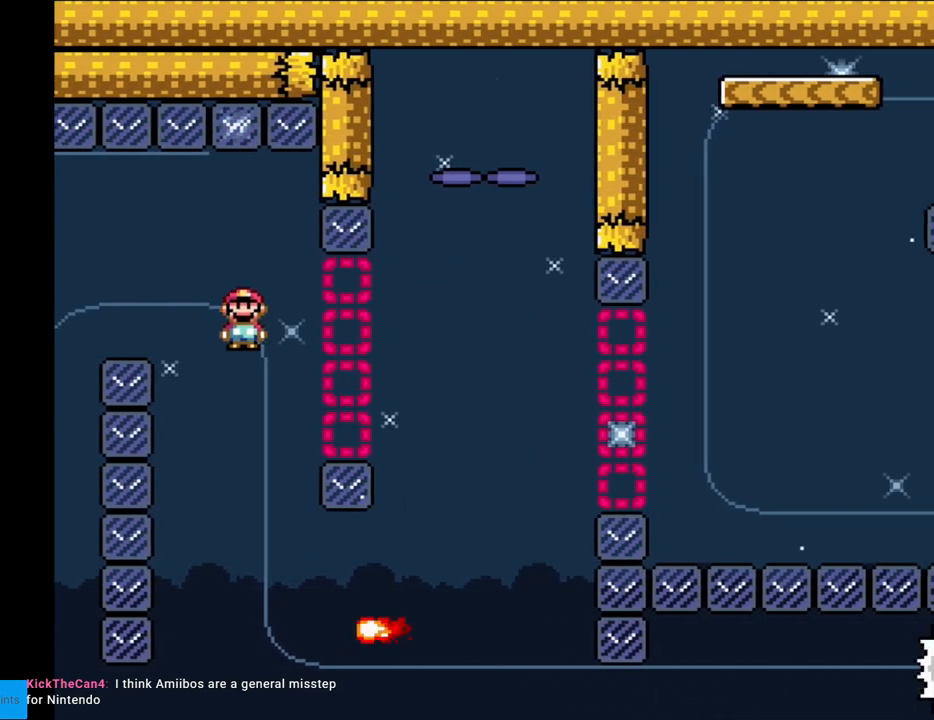
{"buttons": ["A", "X", "DPAD_LEFT"], "events": [[233, "DPAD_RIGHT", "up"], [417, "DPAD_LEFT", "down"]]}
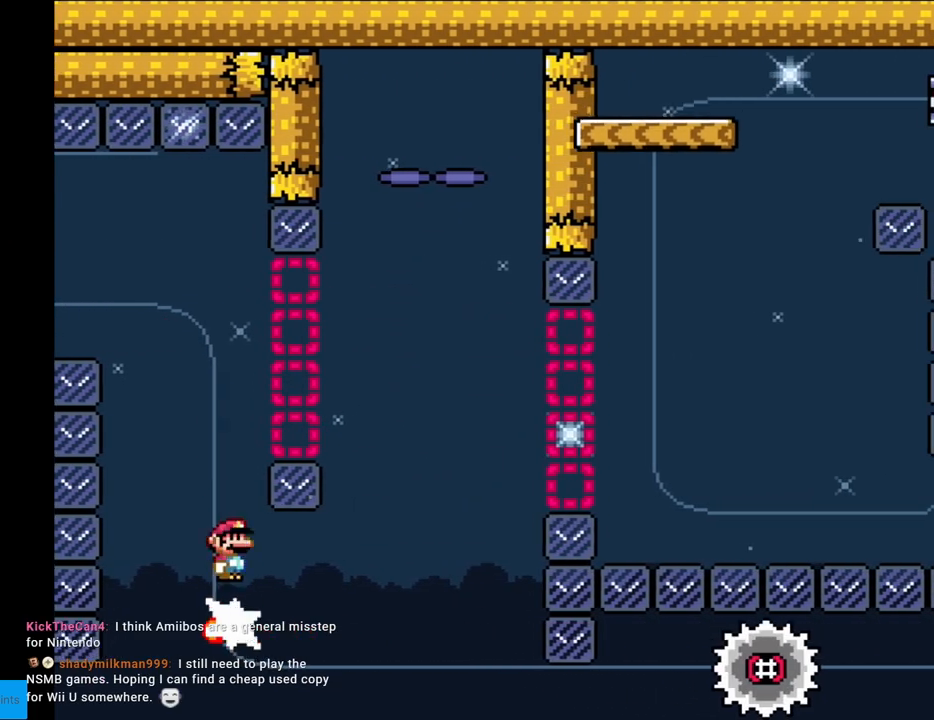
{"buttons": ["A", "X", "DPAD_RIGHT"], "events": [[100, "DPAD_LEFT", "up"], [100, "DPAD_UP", "down"], [117, "DPAD_RIGHT", "down"], [117, "DPAD_UP", "up"]]}
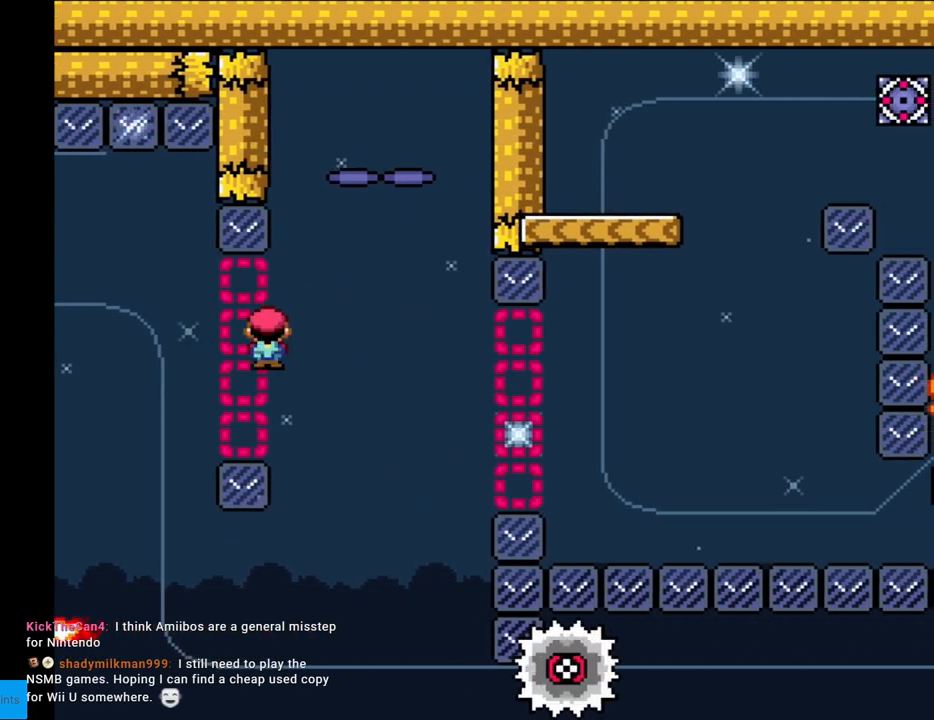
{"buttons": ["A", "X"], "events": [[150, "A", "up"], [300, "DPAD_RIGHT", "up"], [317, "DPAD_UP", "down"], [333, "A", "down"], [333, "DPAD_LEFT", "down"], [333, "DPAD_UP", "up"], [500, "DPAD_LEFT", "up"]]}
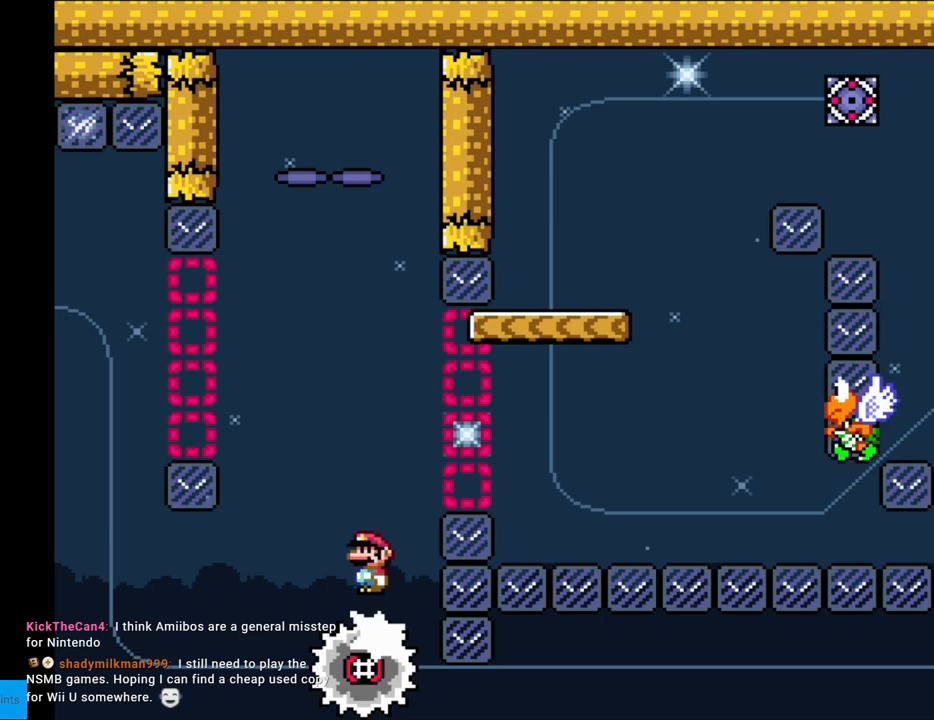
{"buttons": ["Y", "DPAD_RIGHT"], "events": [[33, "DPAD_RIGHT", "down"], [367, "A", "up"], [383, "Y", "down"], [400, "X", "up"]]}
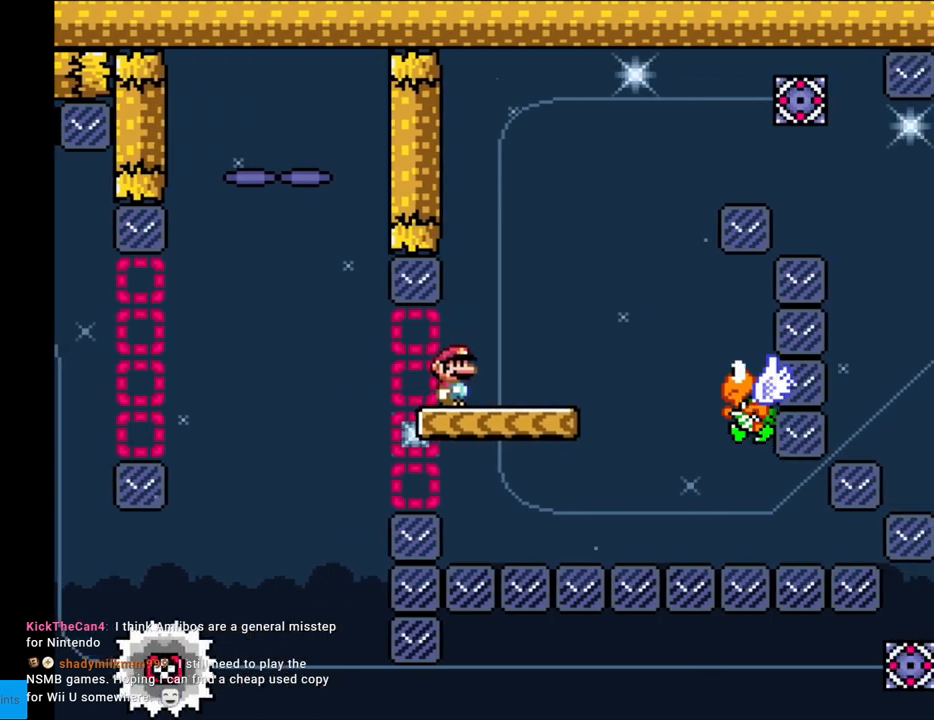
{"buttons": ["B", "Y"], "events": [[150, "B", "down"], [183, "DPAD_RIGHT", "up"], [200, "DPAD_LEFT", "down"], [200, "DPAD_UP", "down"], [217, "DPAD_UP", "up"], [417, "DPAD_LEFT", "up"]]}
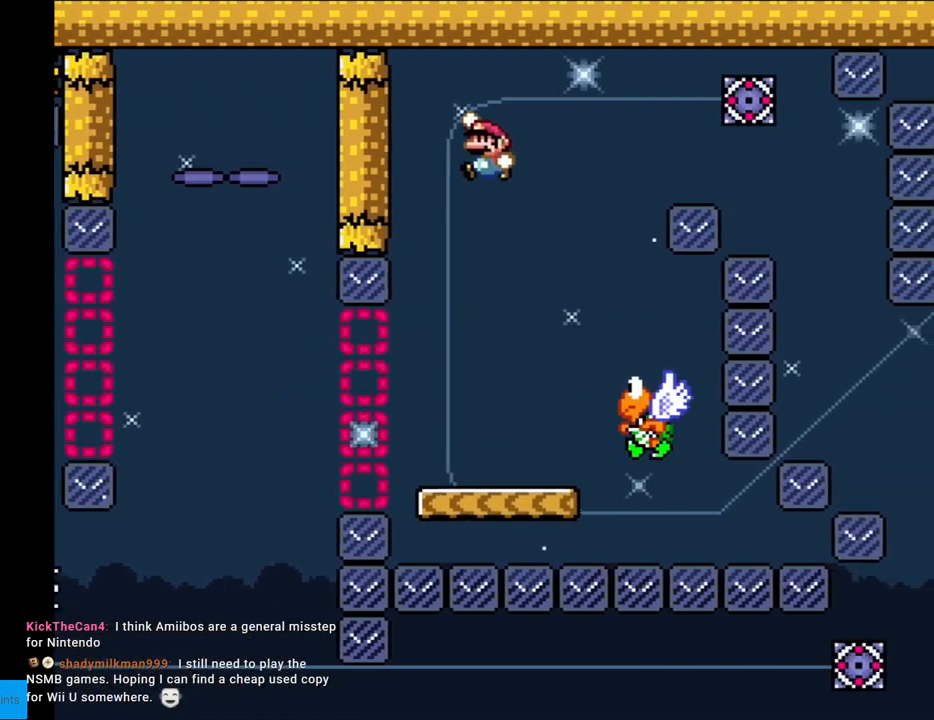
{"buttons": ["B", "Y", "DPAD_LEFT"], "events": [[67, "DPAD_RIGHT", "down"], [200, "B", "up"], [417, "B", "down"], [417, "DPAD_RIGHT", "up"], [433, "DPAD_LEFT", "down"]]}
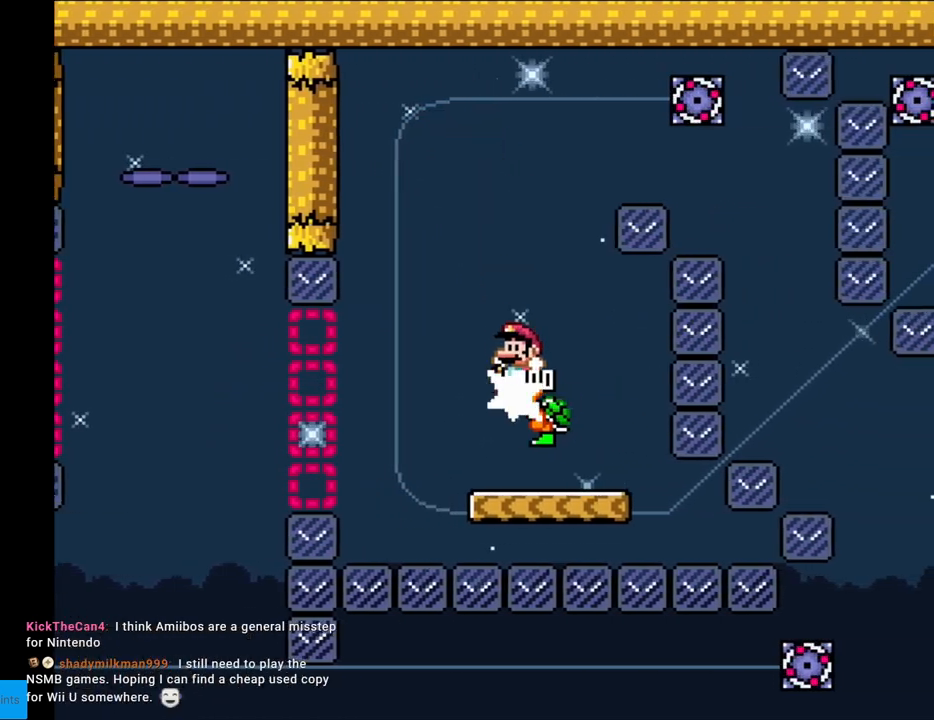
{"buttons": ["B", "Y", "DPAD_RIGHT"], "events": [[50, "DPAD_LEFT", "up"], [67, "DPAD_RIGHT", "down"], [417, "B", "up"], [467, "B", "down"]]}
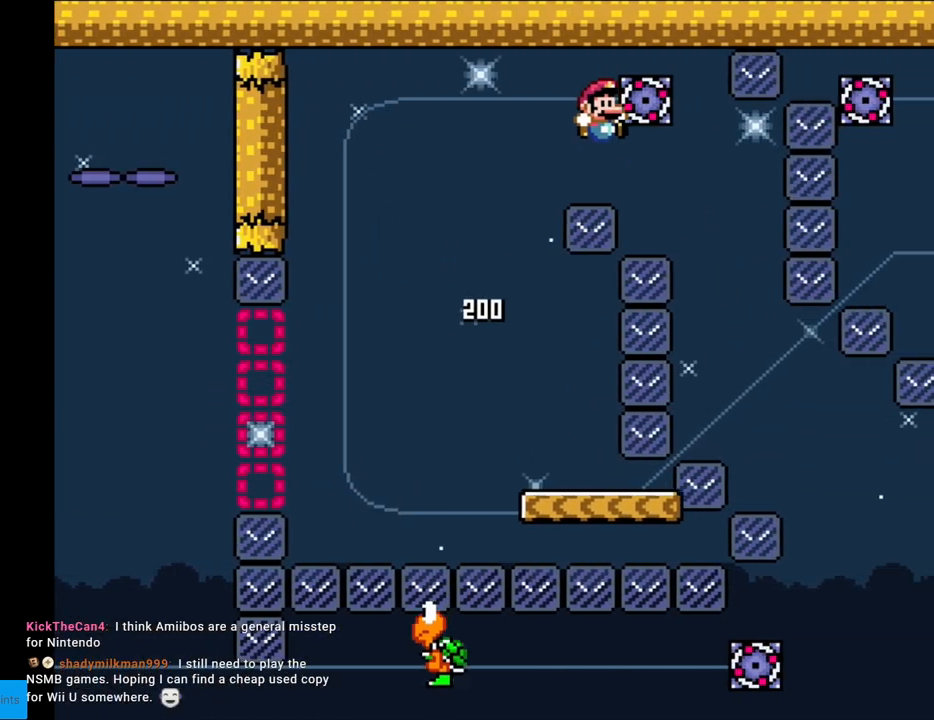
{"buttons": ["Y"], "events": [[217, "DPAD_RIGHT", "up"], [233, "DPAD_LEFT", "down"], [367, "B", "up"], [400, "DPAD_LEFT", "up"]]}
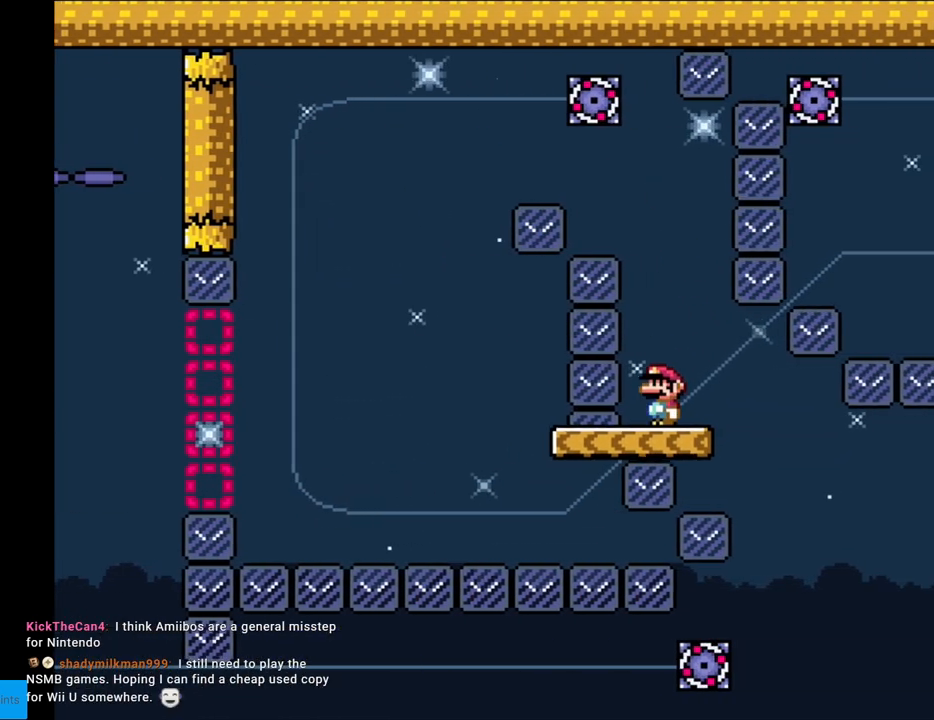
{"buttons": ["X", "DPAD_LEFT"], "events": [[183, "DPAD_LEFT", "down"], [317, "DPAD_LEFT", "up"], [400, "Y", "up"], [417, "DPAD_LEFT", "down"], [483, "X", "down"]]}
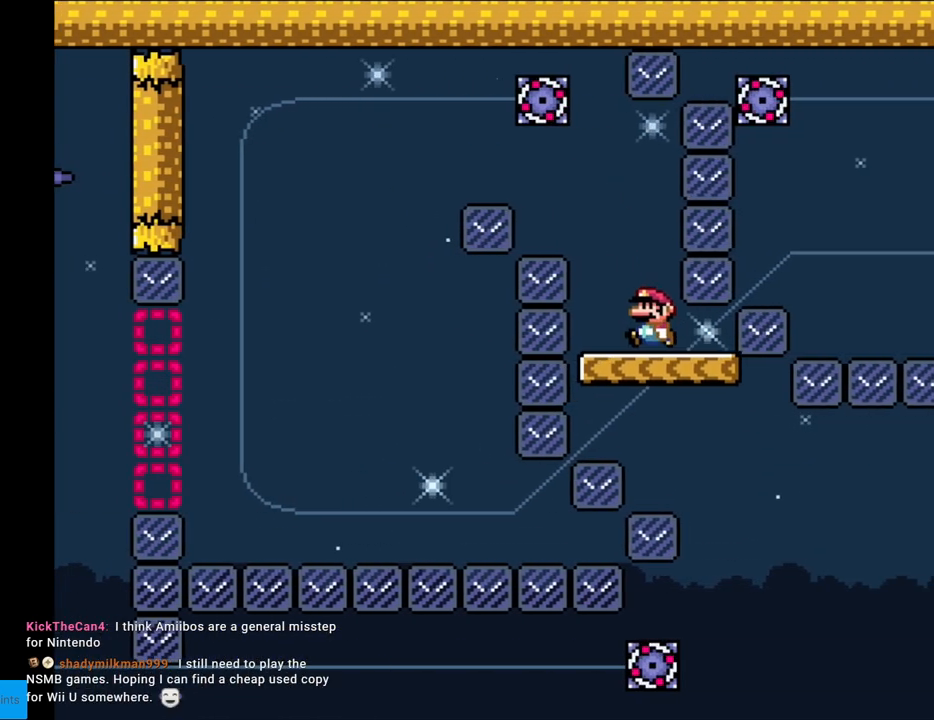
{"buttons": ["A", "X"], "events": [[67, "A", "down"], [200, "DPAD_LEFT", "up"], [233, "DPAD_RIGHT", "down"], [383, "DPAD_RIGHT", "up"]]}
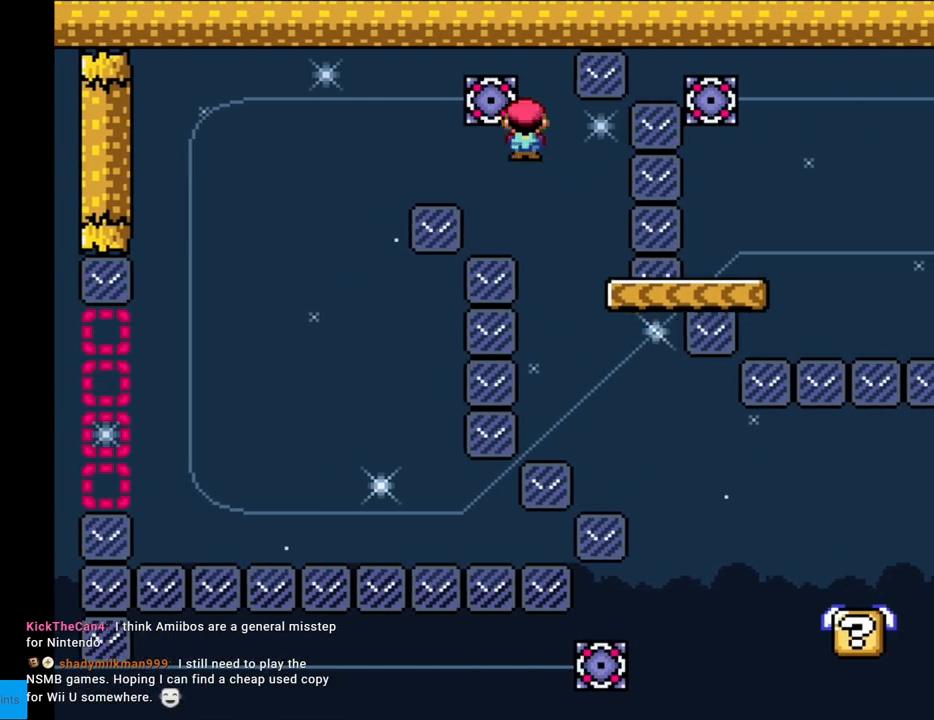
{"buttons": ["A", "X", "DPAD_RIGHT"], "events": [[17, "DPAD_RIGHT", "down"], [133, "DPAD_RIGHT", "up"], [350, "DPAD_RIGHT", "down"]]}
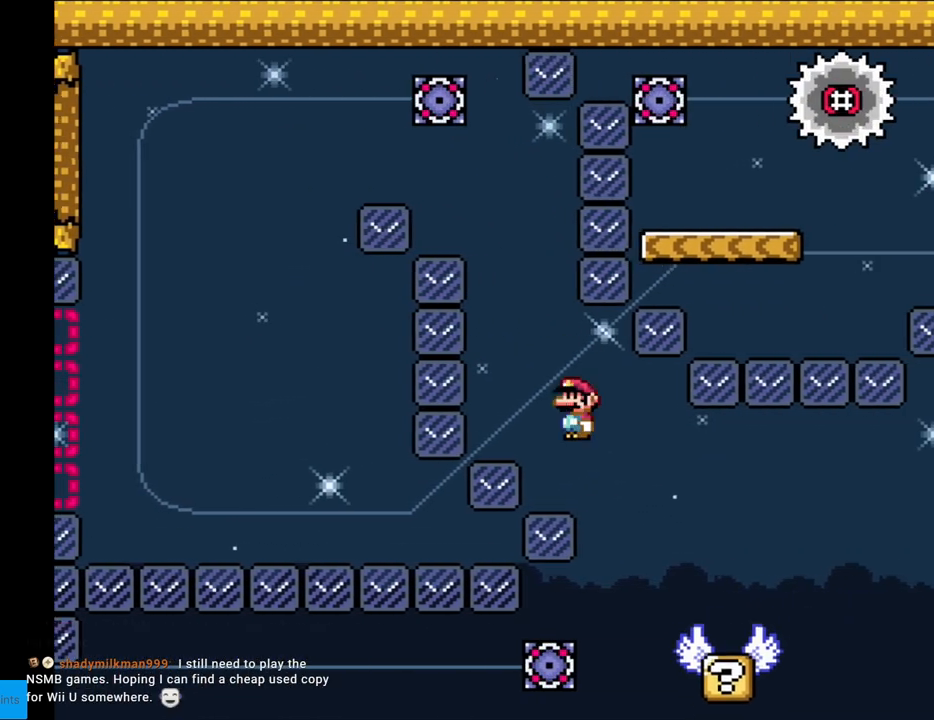
{"buttons": ["A", "X", "DPAD_RIGHT"], "events": [[183, "DPAD_RIGHT", "up"], [200, "DPAD_LEFT", "down"], [217, "A", "up"], [350, "DPAD_LEFT", "up"], [417, "DPAD_RIGHT", "down"], [483, "A", "down"]]}
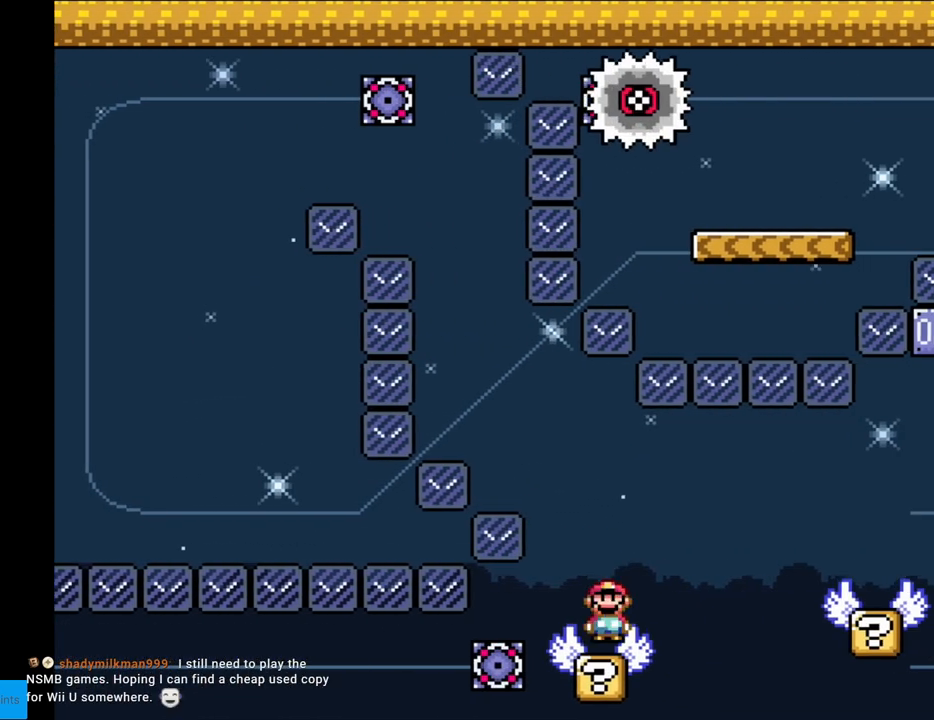
{"buttons": ["X", "DPAD_LEFT"], "events": [[83, "A", "up"], [167, "A", "down"], [417, "A", "up"], [433, "DPAD_RIGHT", "up"], [450, "DPAD_LEFT", "down"]]}